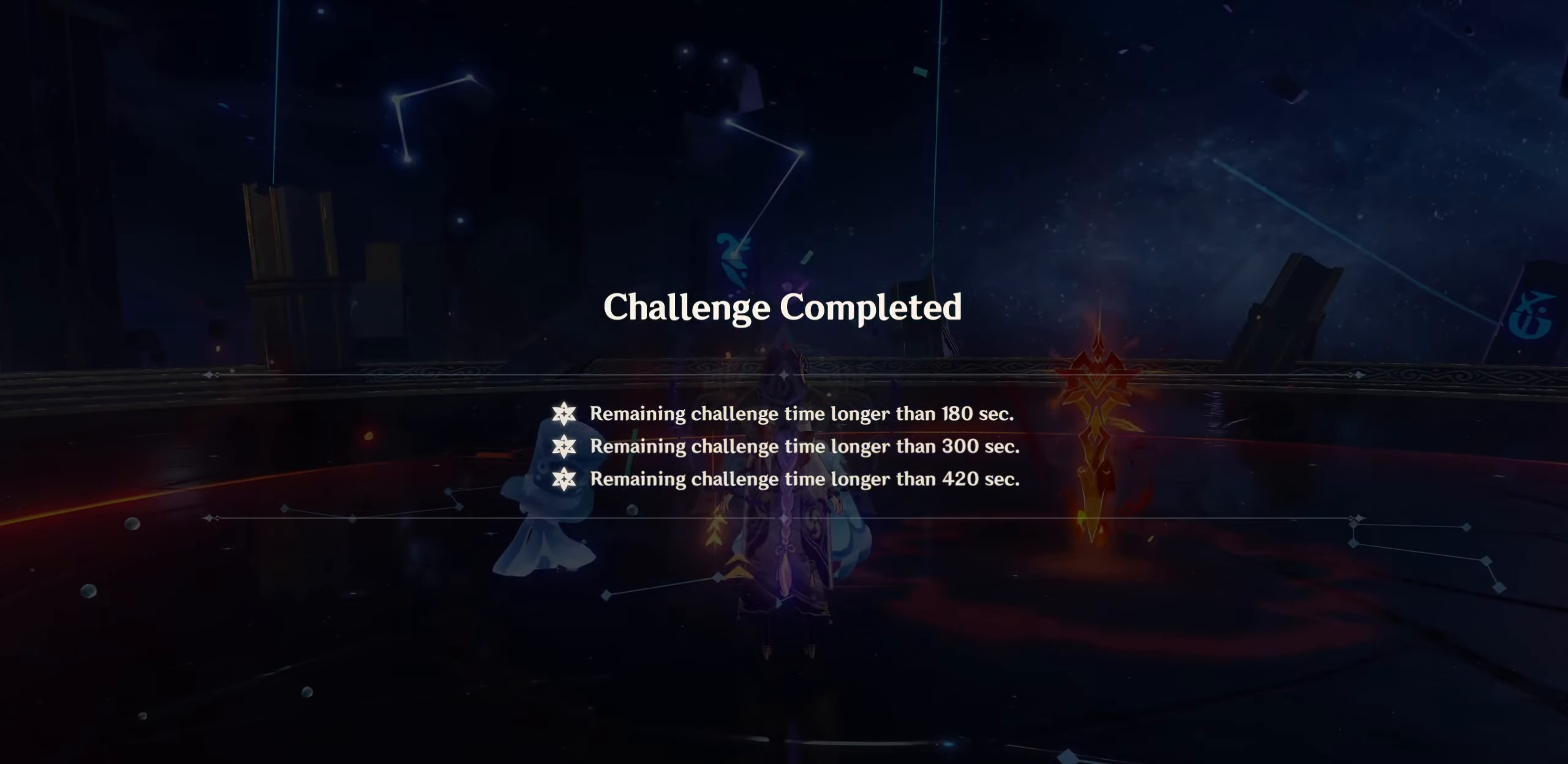
Gameplay with a controller (PlayStation layout); each line is a JSON object with the inputs held at the frame after it. "events" lists button and stick changes between this image and that frame as [ms after this image, input, new state], when the widget could be followed in between. Not read: L3 R3.
{"buttons": ["TRIANGLE", "SELECT"], "left_stick": "center", "right_stick": "center", "events": []}
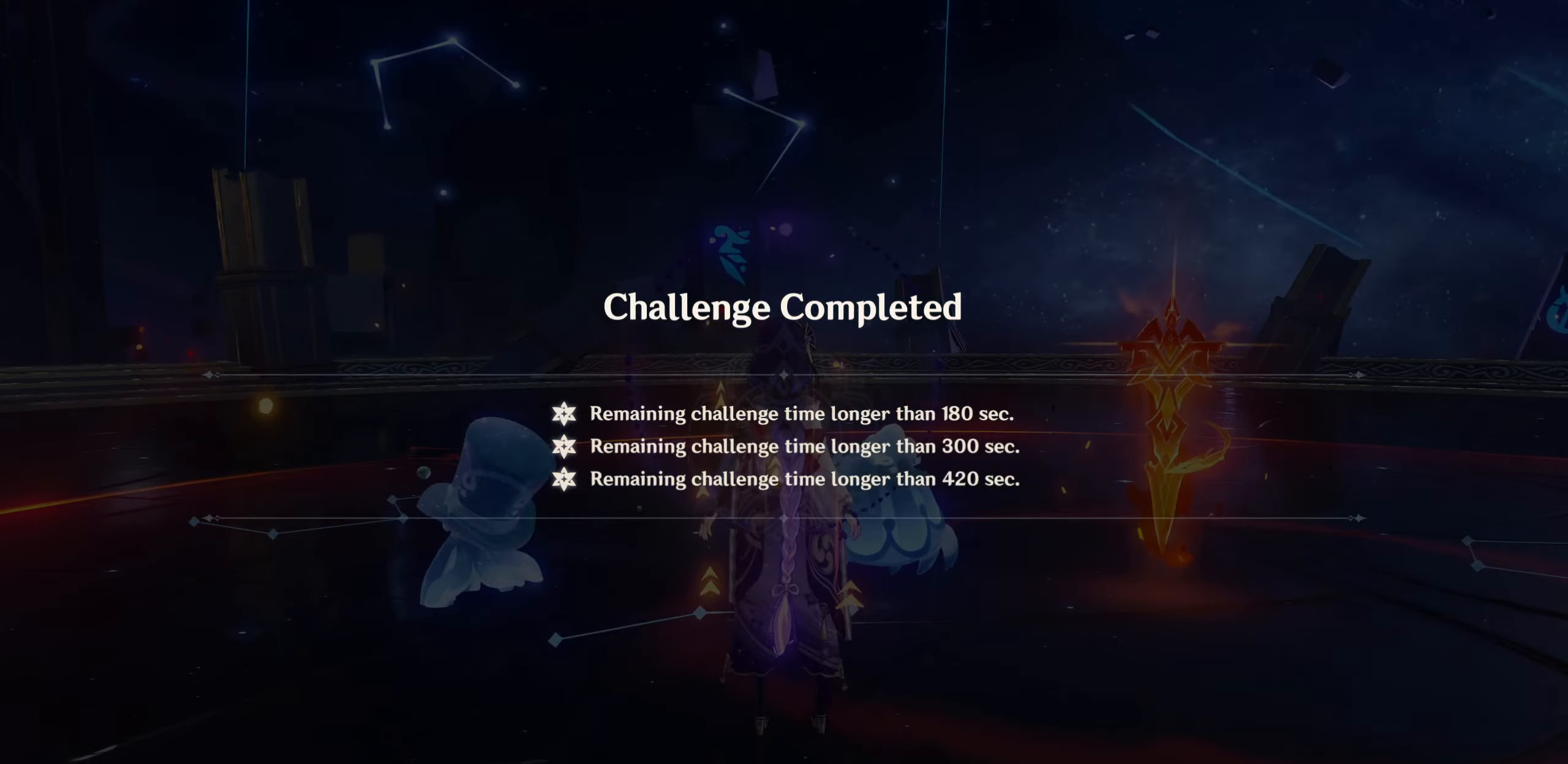
{"buttons": [], "left_stick": "center", "right_stick": "center", "events": [[50, "CIRCLE", "down"], [67, "SELECT", "up"], [67, "TRIANGLE", "up"], [117, "CIRCLE", "up"]]}
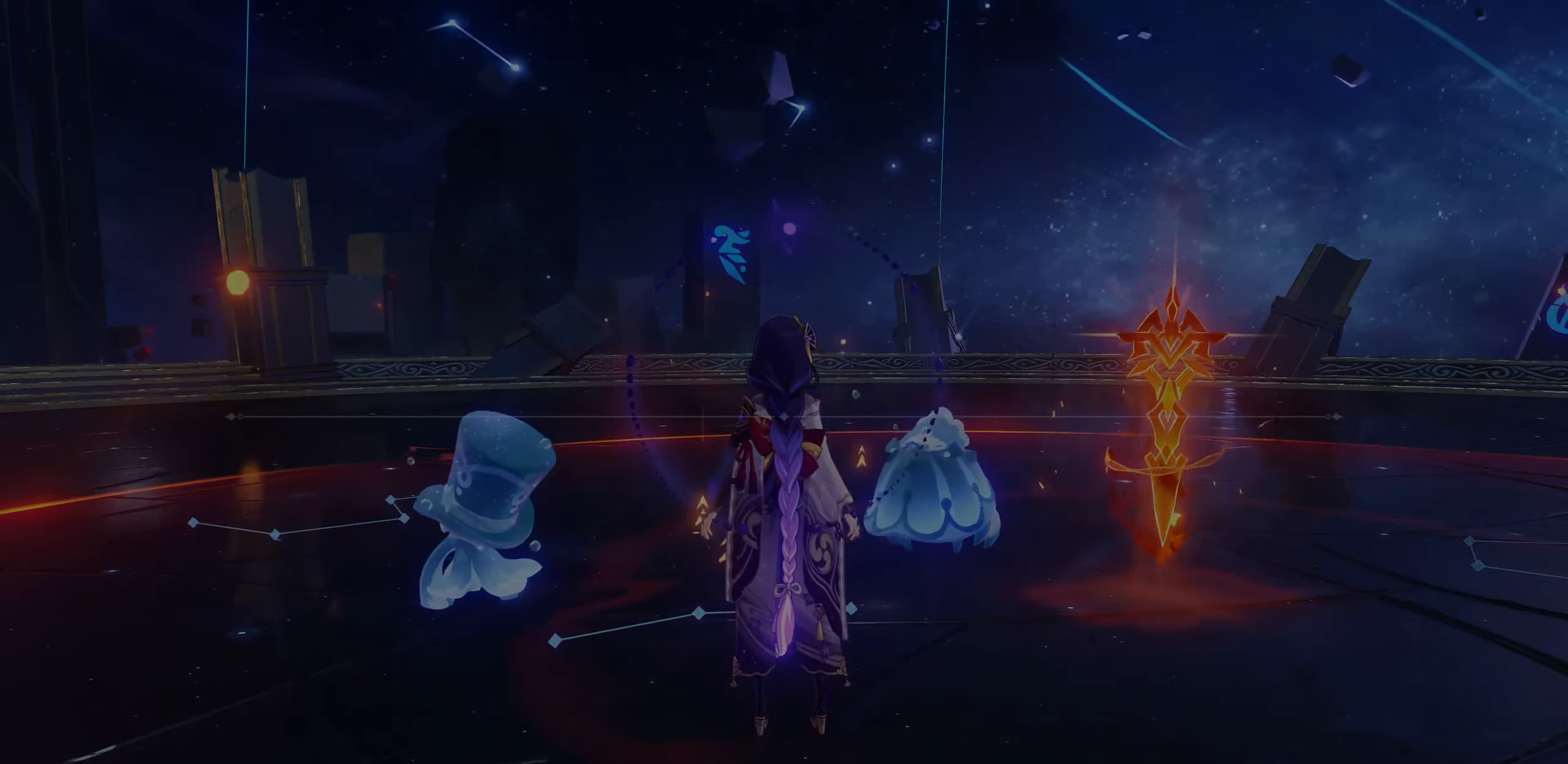
{"buttons": [], "left_stick": "center", "right_stick": "center", "events": []}
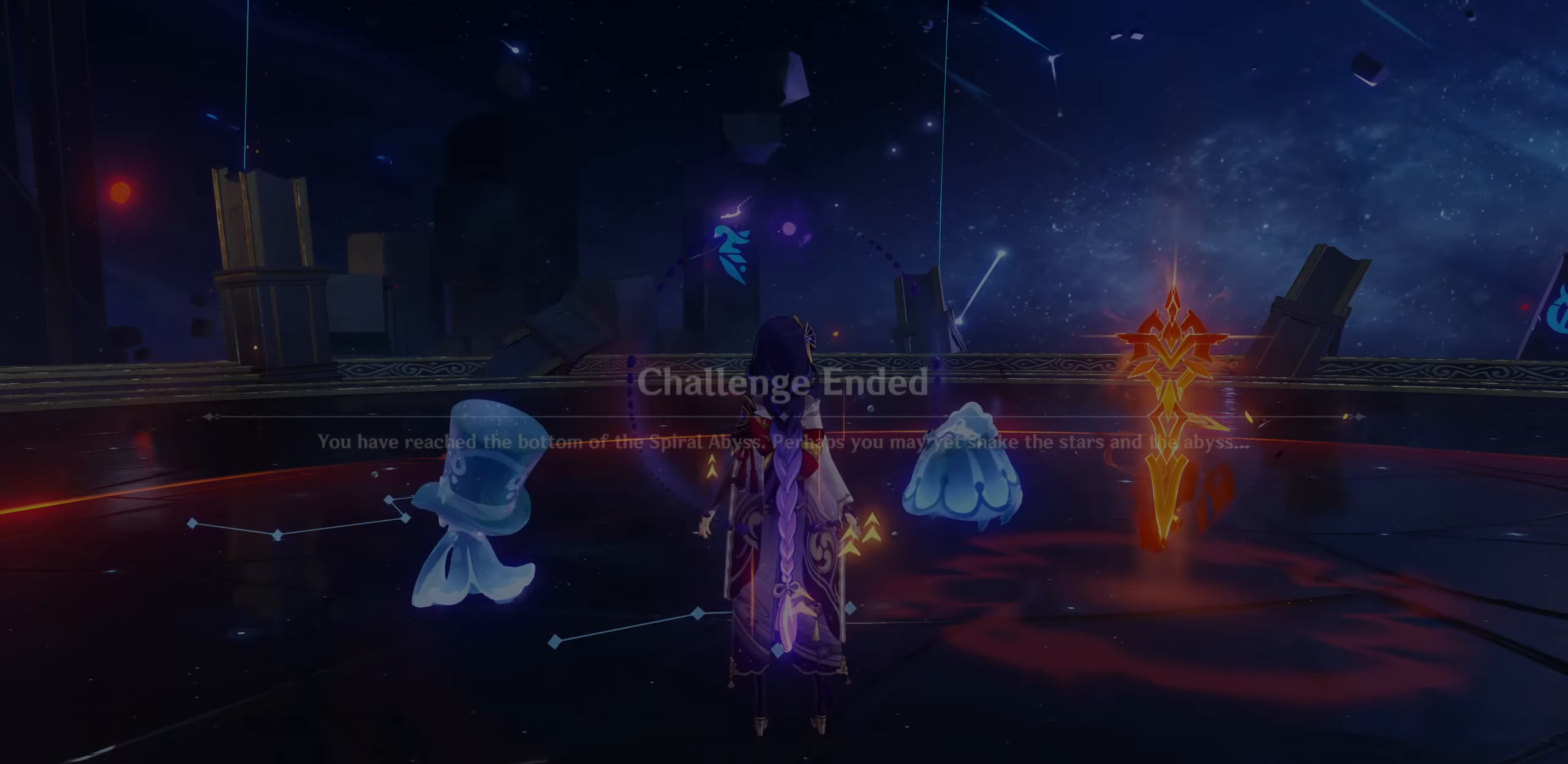
{"buttons": [], "left_stick": "center", "right_stick": "center", "events": []}
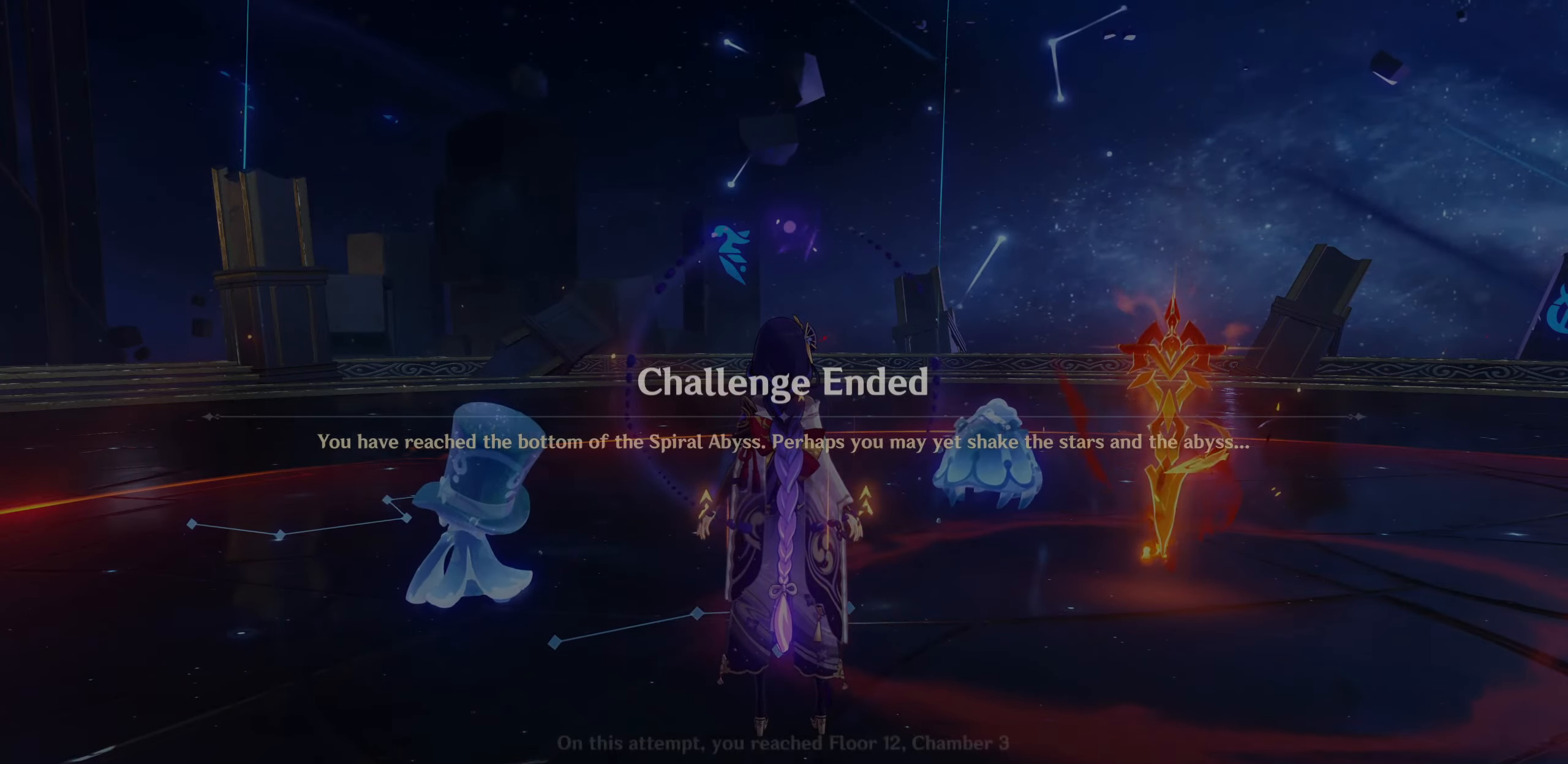
{"buttons": [], "left_stick": "center", "right_stick": "center", "events": [[150, "left_stick", "down"], [317, "left_stick", "center"]]}
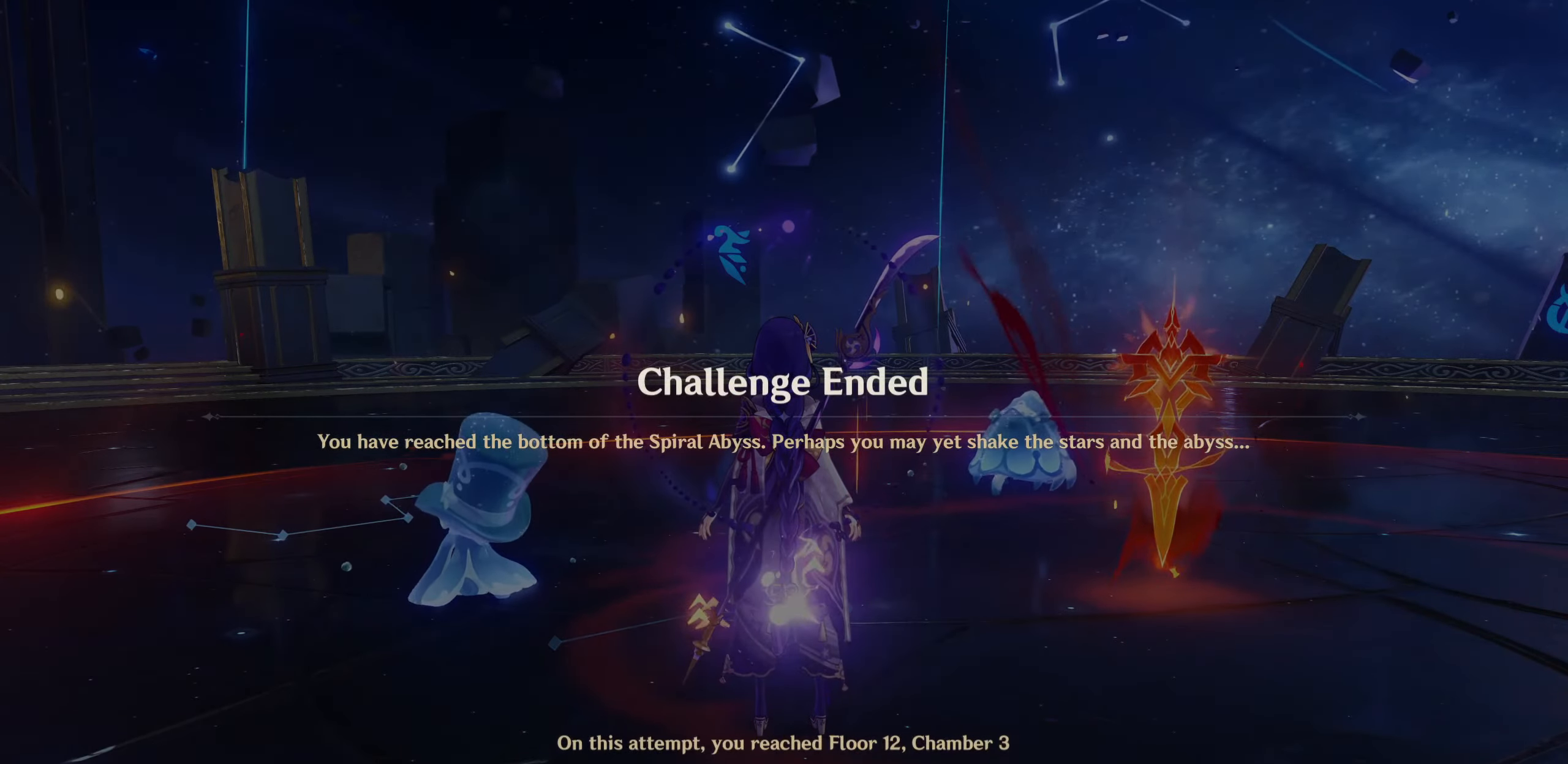
{"buttons": [], "left_stick": "center", "right_stick": "center", "events": []}
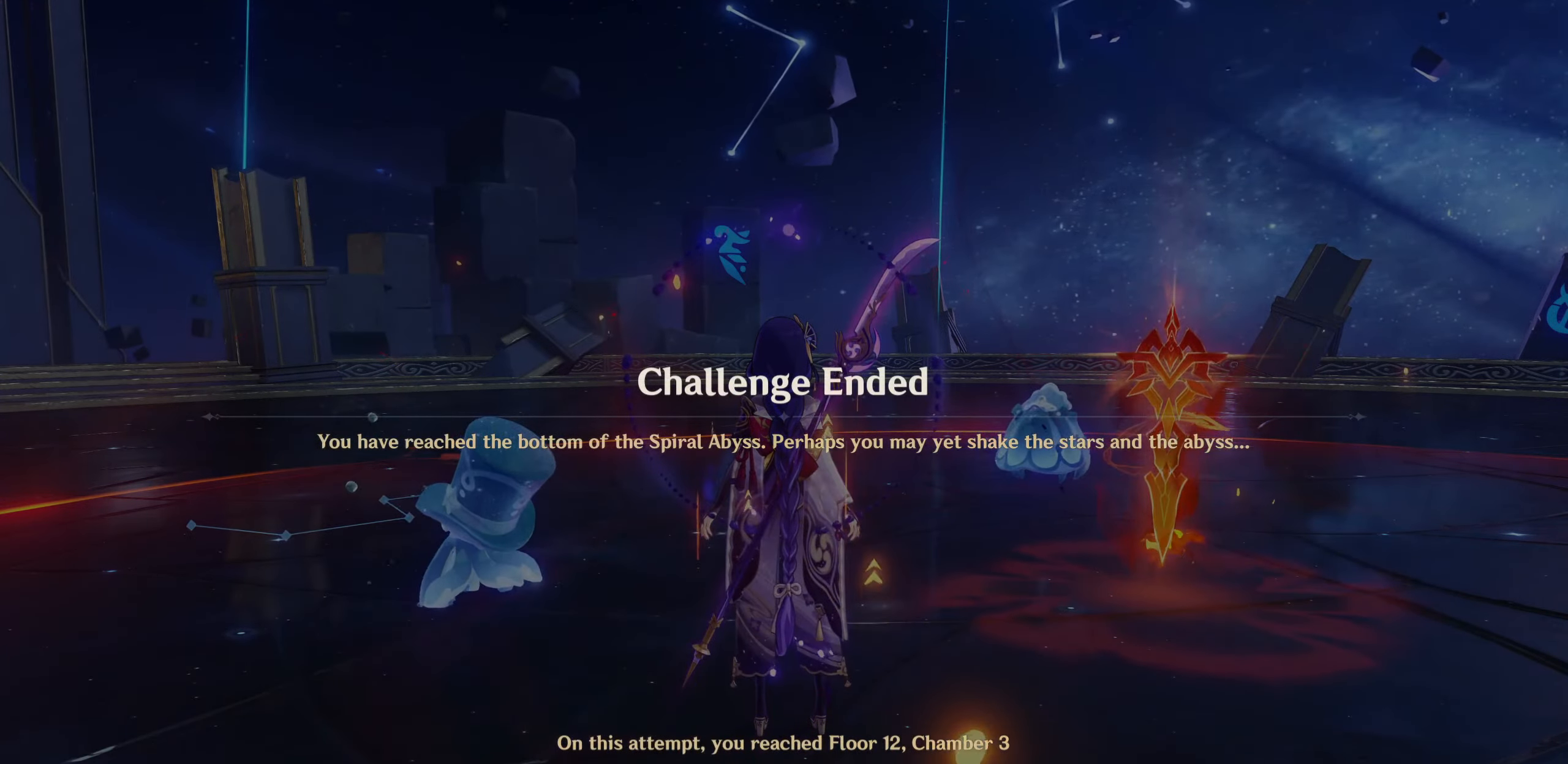
{"buttons": ["CIRCLE"], "left_stick": "center", "right_stick": "center", "events": [[450, "CIRCLE", "down"]]}
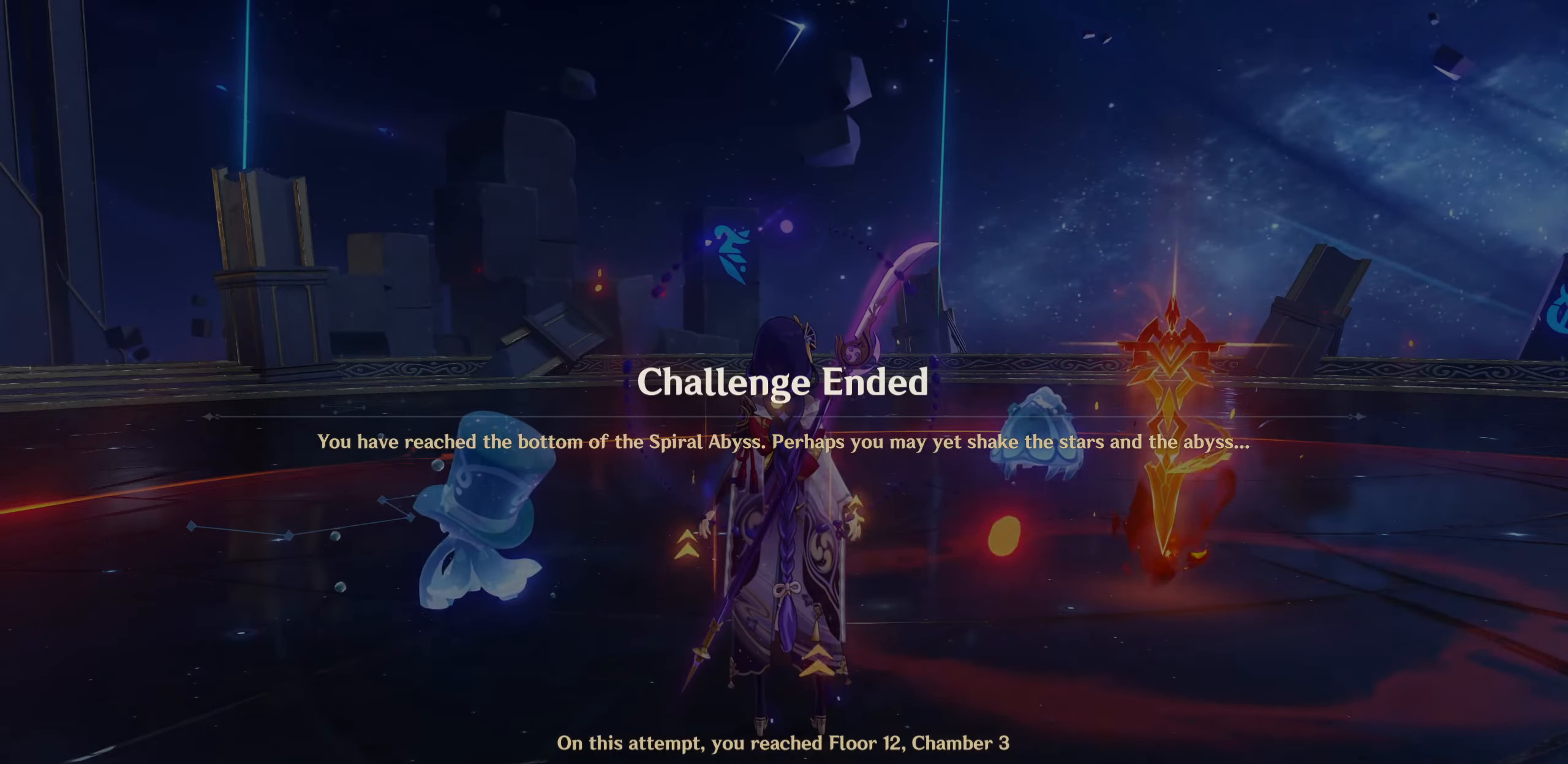
{"buttons": [], "left_stick": "center", "right_stick": "center", "events": [[50, "CIRCLE", "up"]]}
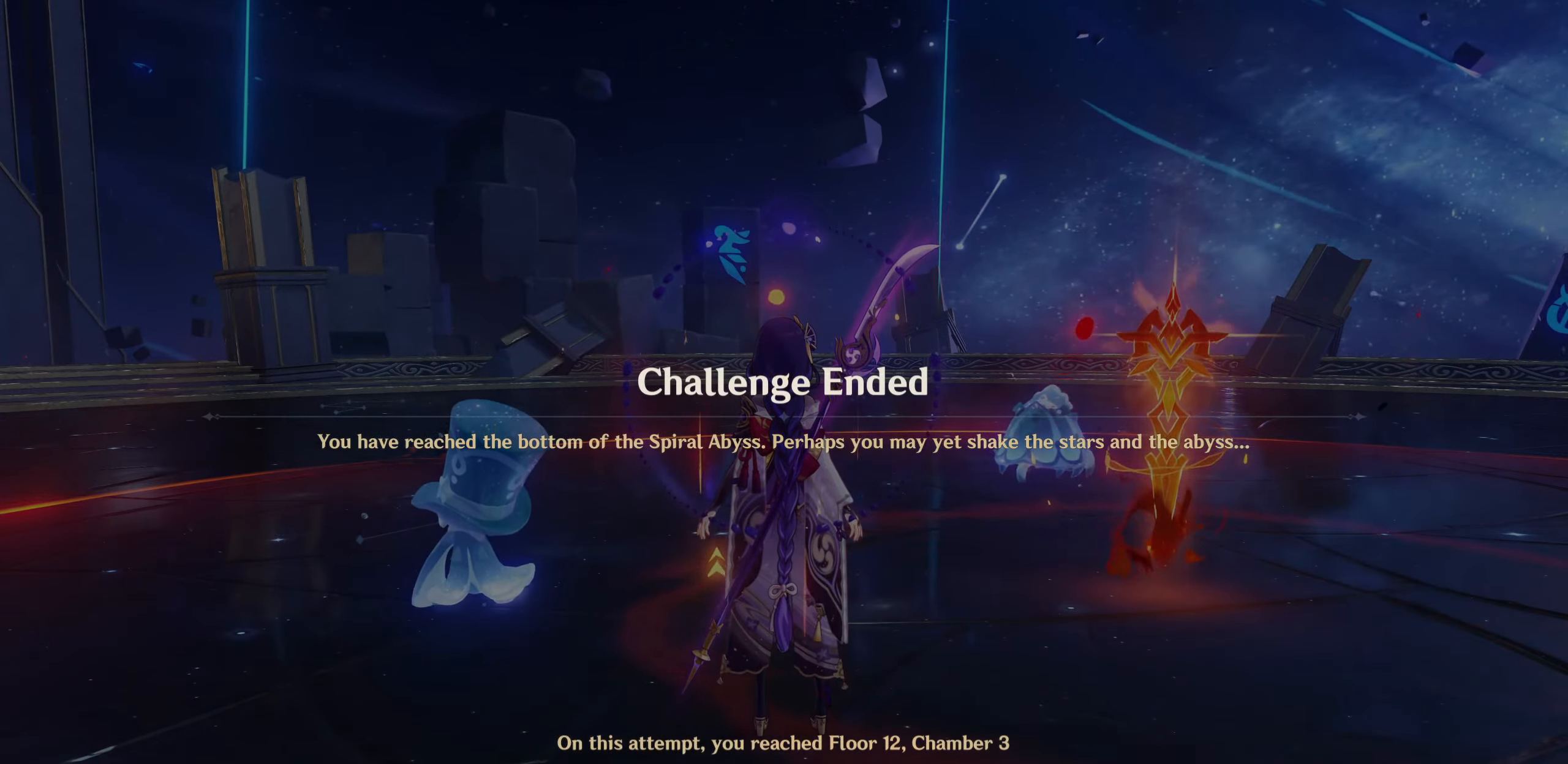
{"buttons": ["CROSS"], "left_stick": "center", "right_stick": "center", "events": [[500, "CROSS", "down"]]}
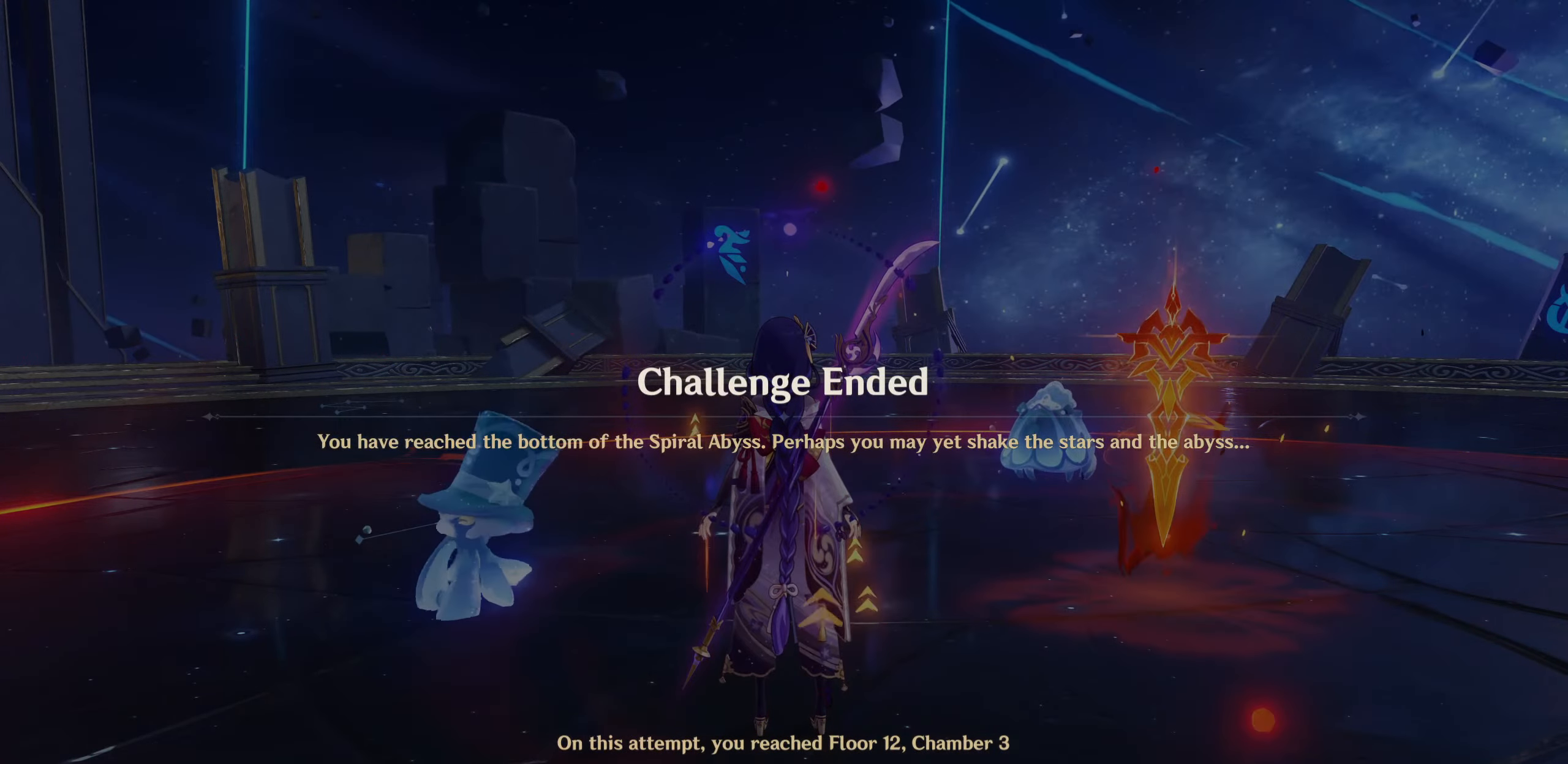
{"buttons": [], "left_stick": "center", "right_stick": "center", "events": [[84, "CROSS", "up"]]}
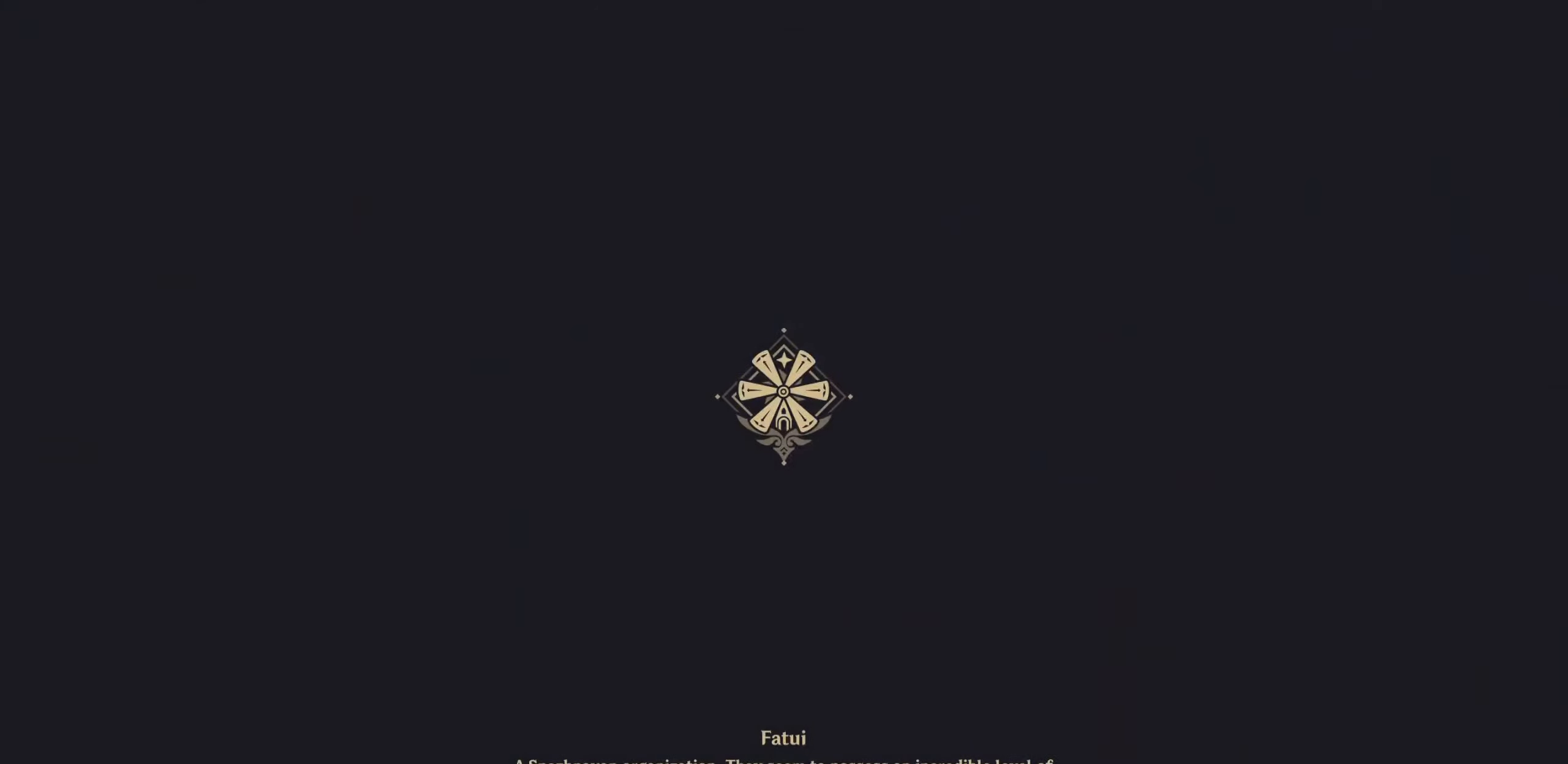
{"buttons": [], "left_stick": "center", "right_stick": "center"}
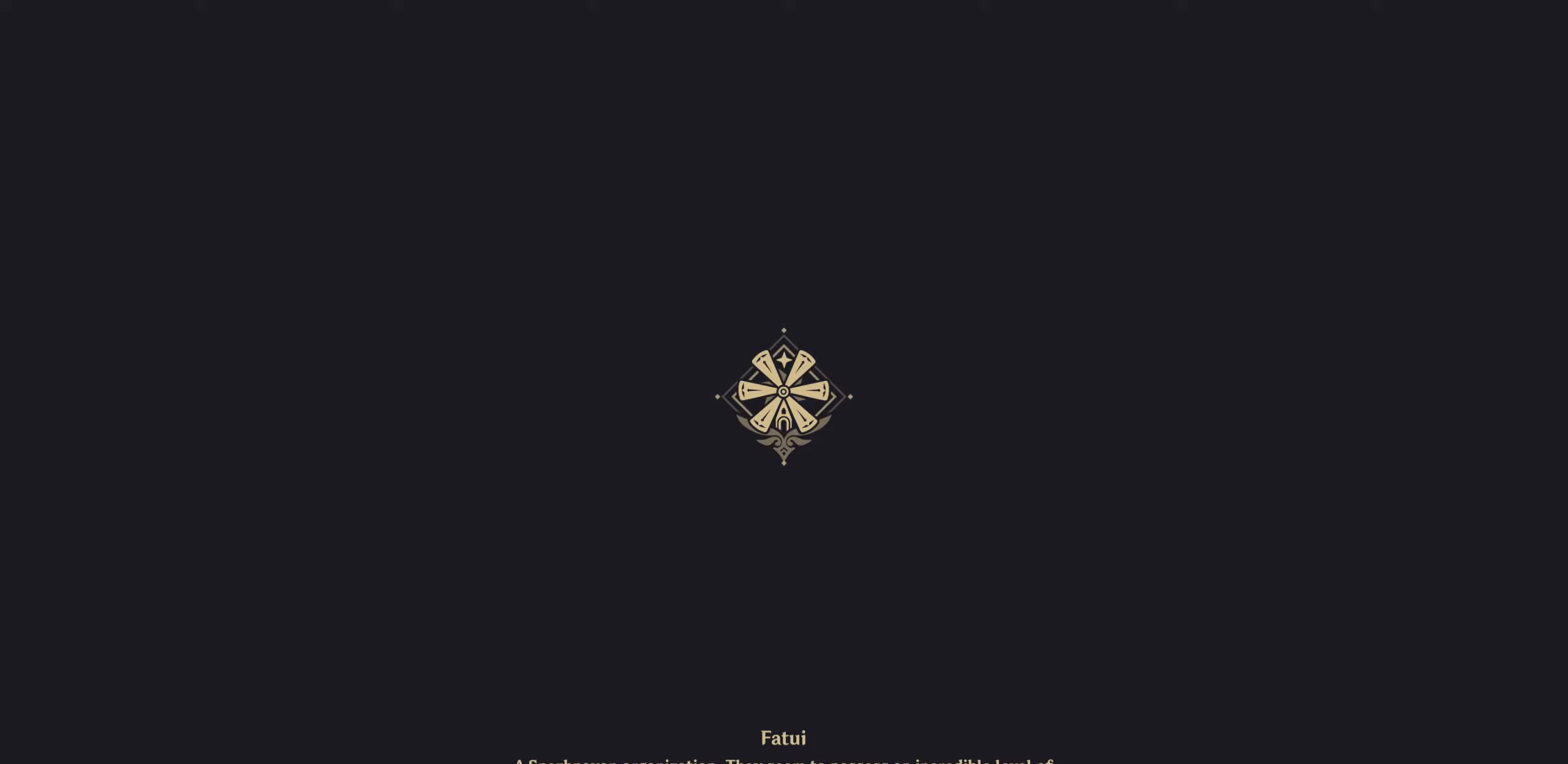
{"buttons": [], "left_stick": "center", "right_stick": "center", "events": []}
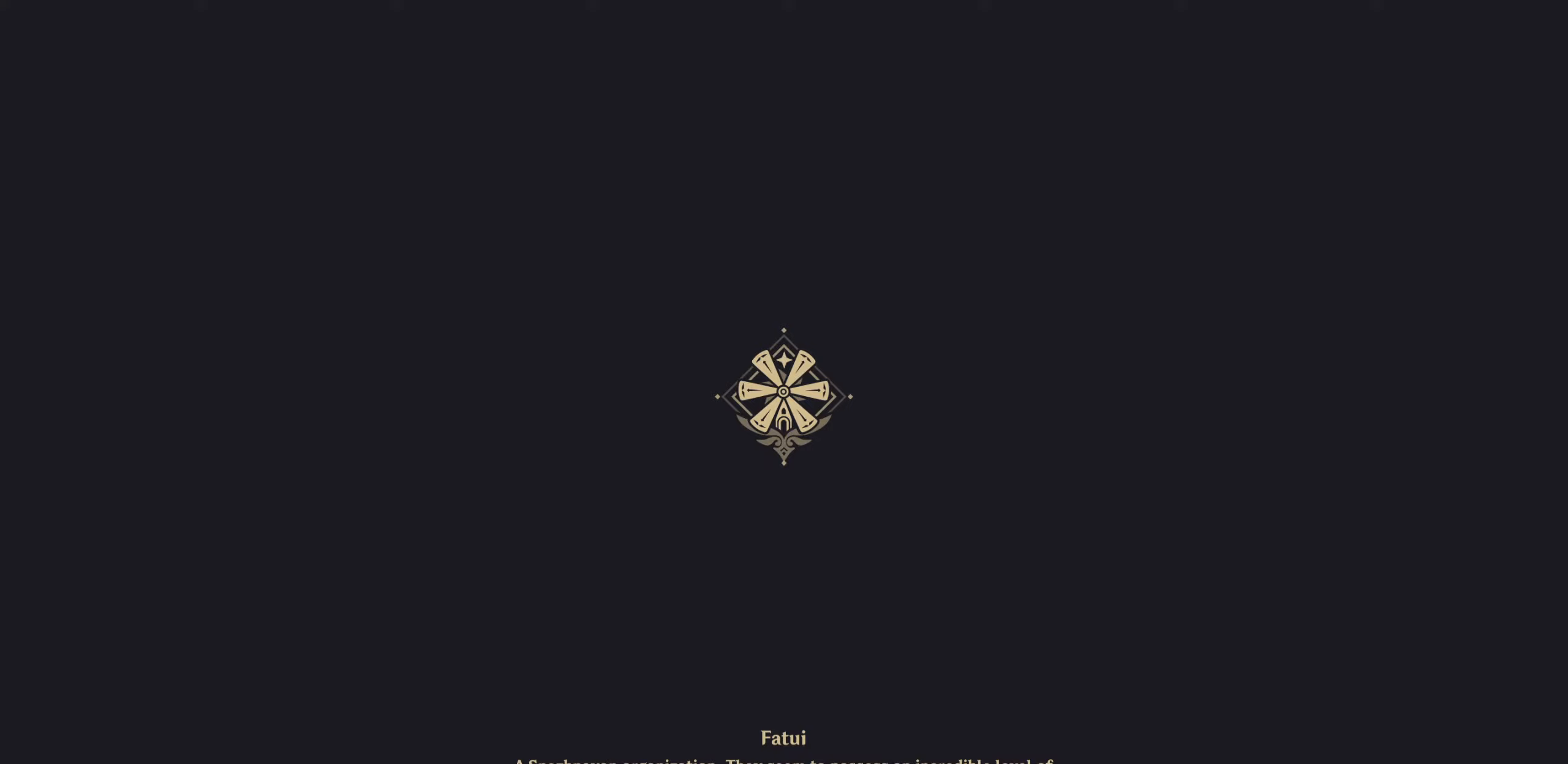
{"buttons": ["DPAD_LEFT"], "left_stick": "center", "right_stick": "center", "events": [[67, "DPAD_LEFT", "down"]]}
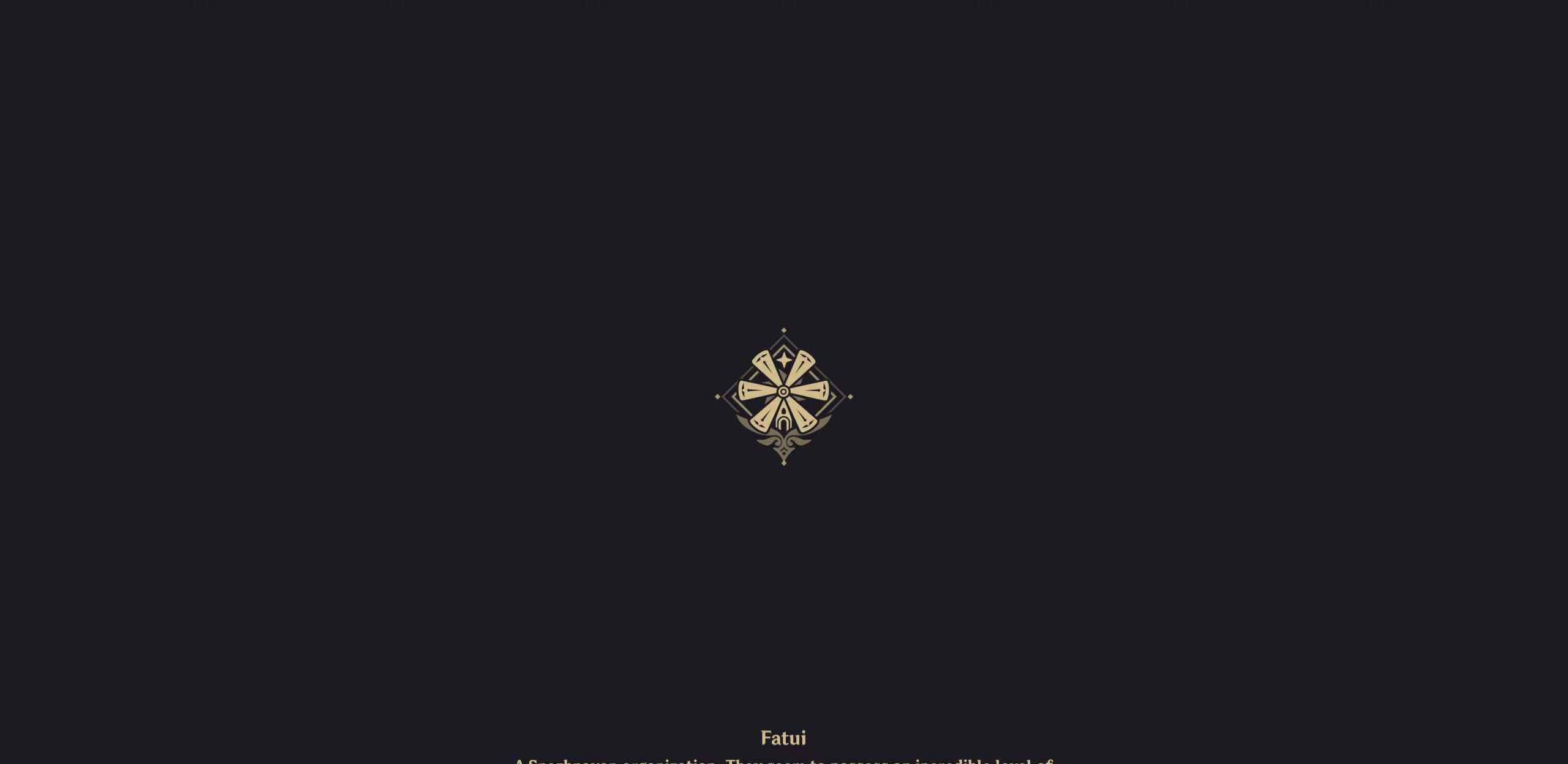
{"buttons": ["DPAD_LEFT"], "left_stick": "center", "right_stick": "center", "events": []}
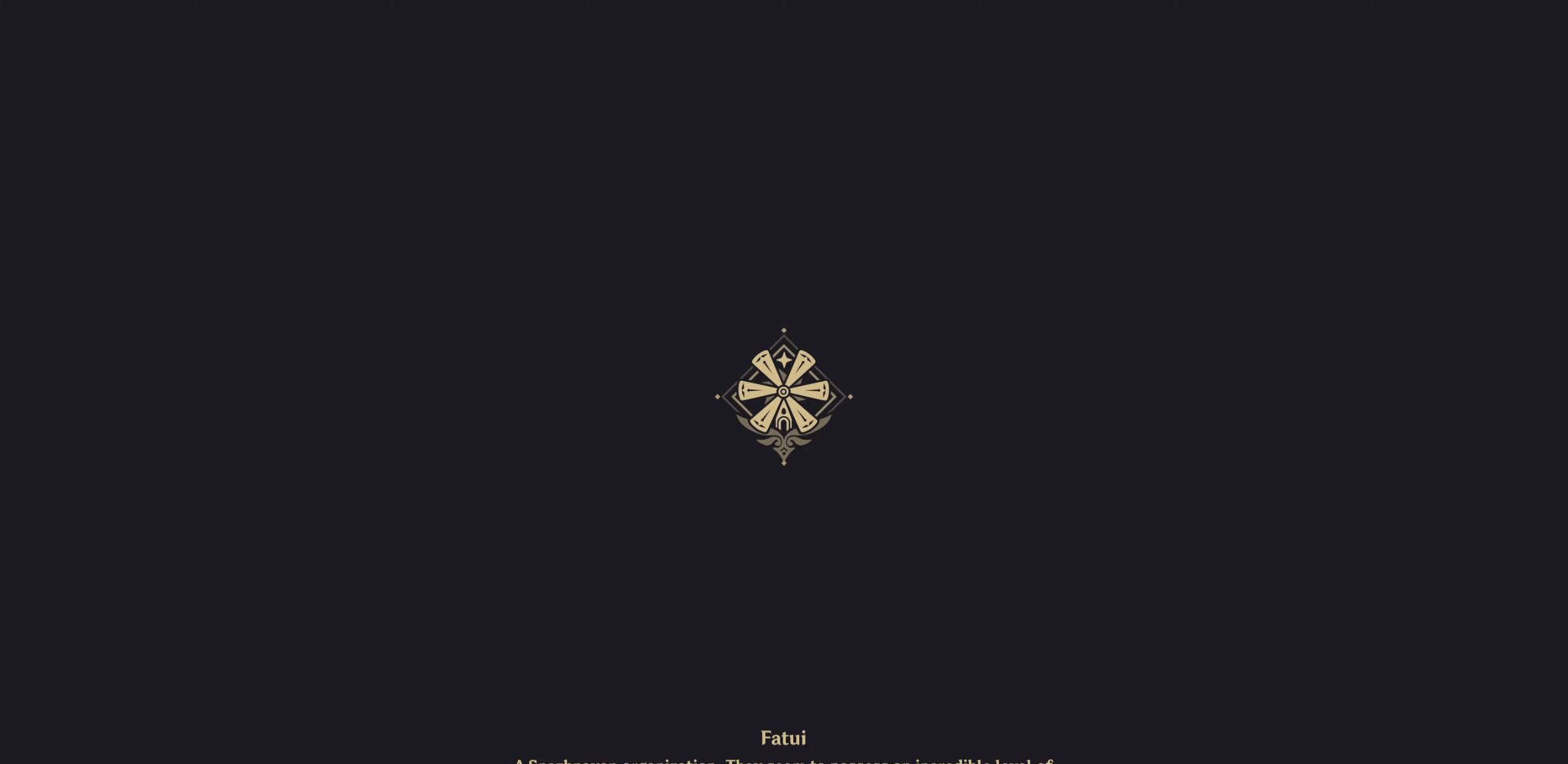
{"buttons": ["DPAD_LEFT"], "left_stick": "center", "right_stick": "center", "events": []}
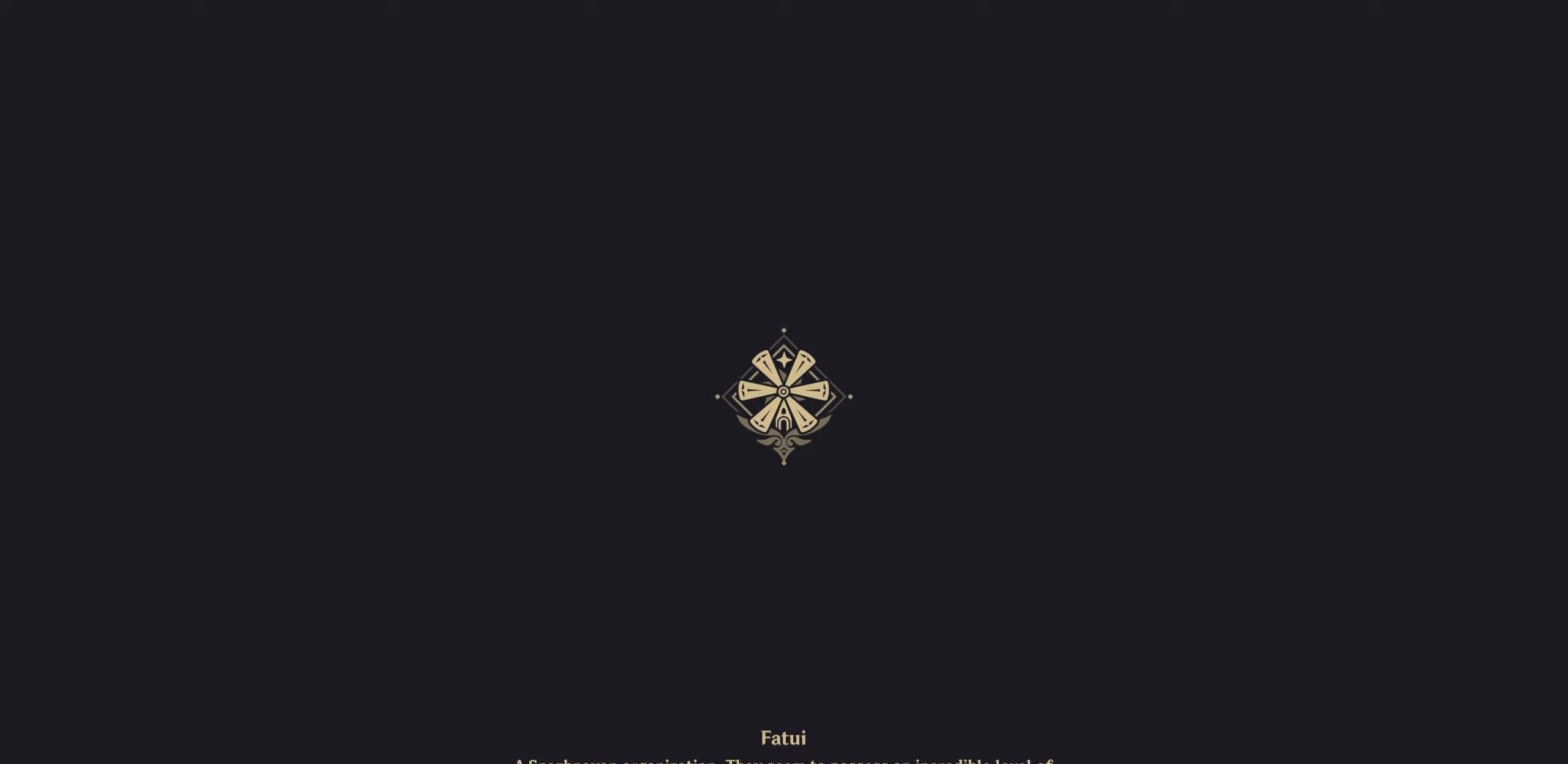
{"buttons": ["DPAD_LEFT"], "left_stick": "center", "right_stick": "center", "events": []}
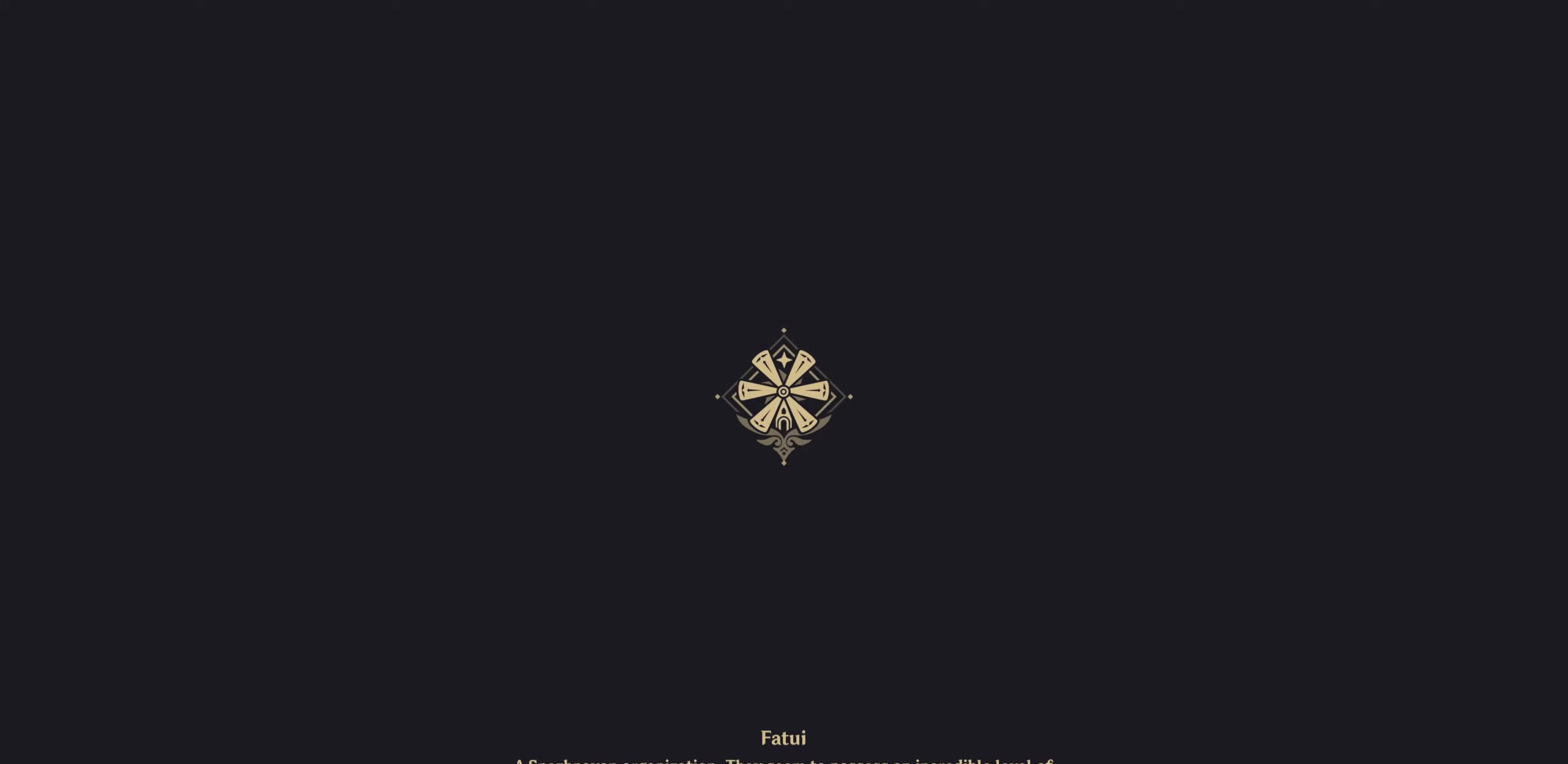
{"buttons": [], "left_stick": "center", "right_stick": "center", "events": [[450, "DPAD_LEFT", "up"]]}
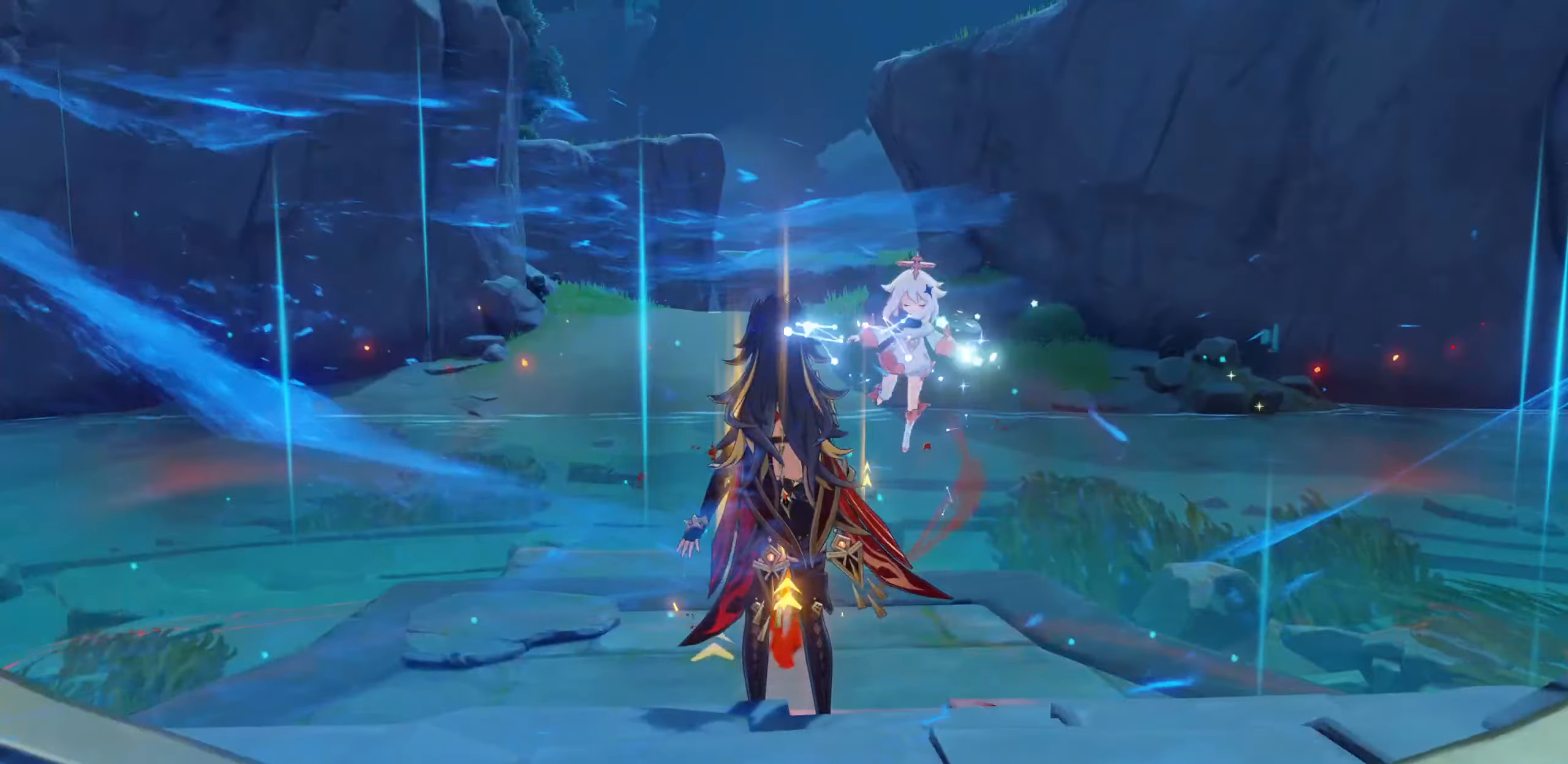
{"buttons": [], "left_stick": "center", "right_stick": "center", "events": []}
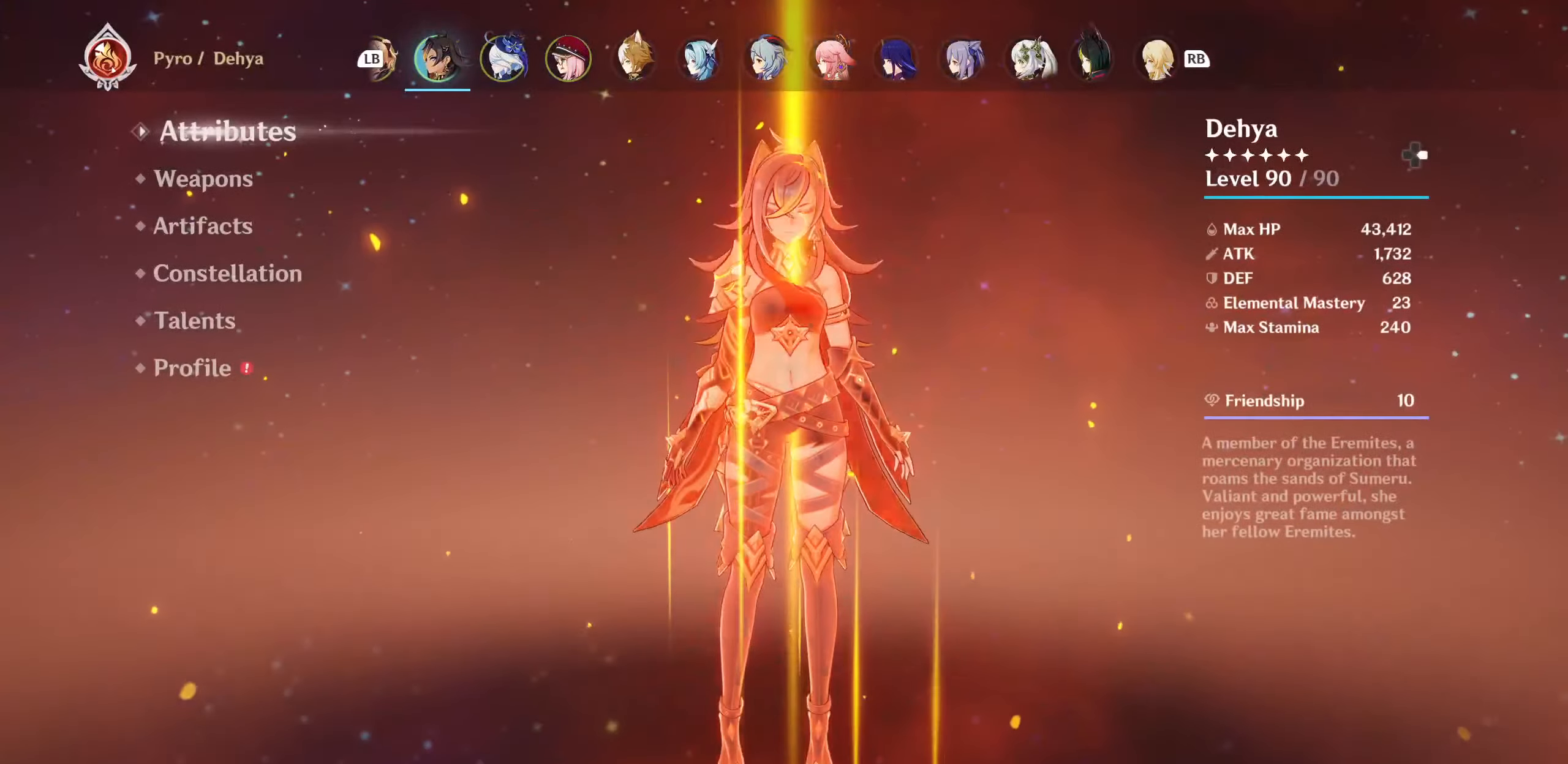
{"buttons": [], "left_stick": "center", "right_stick": "center", "events": []}
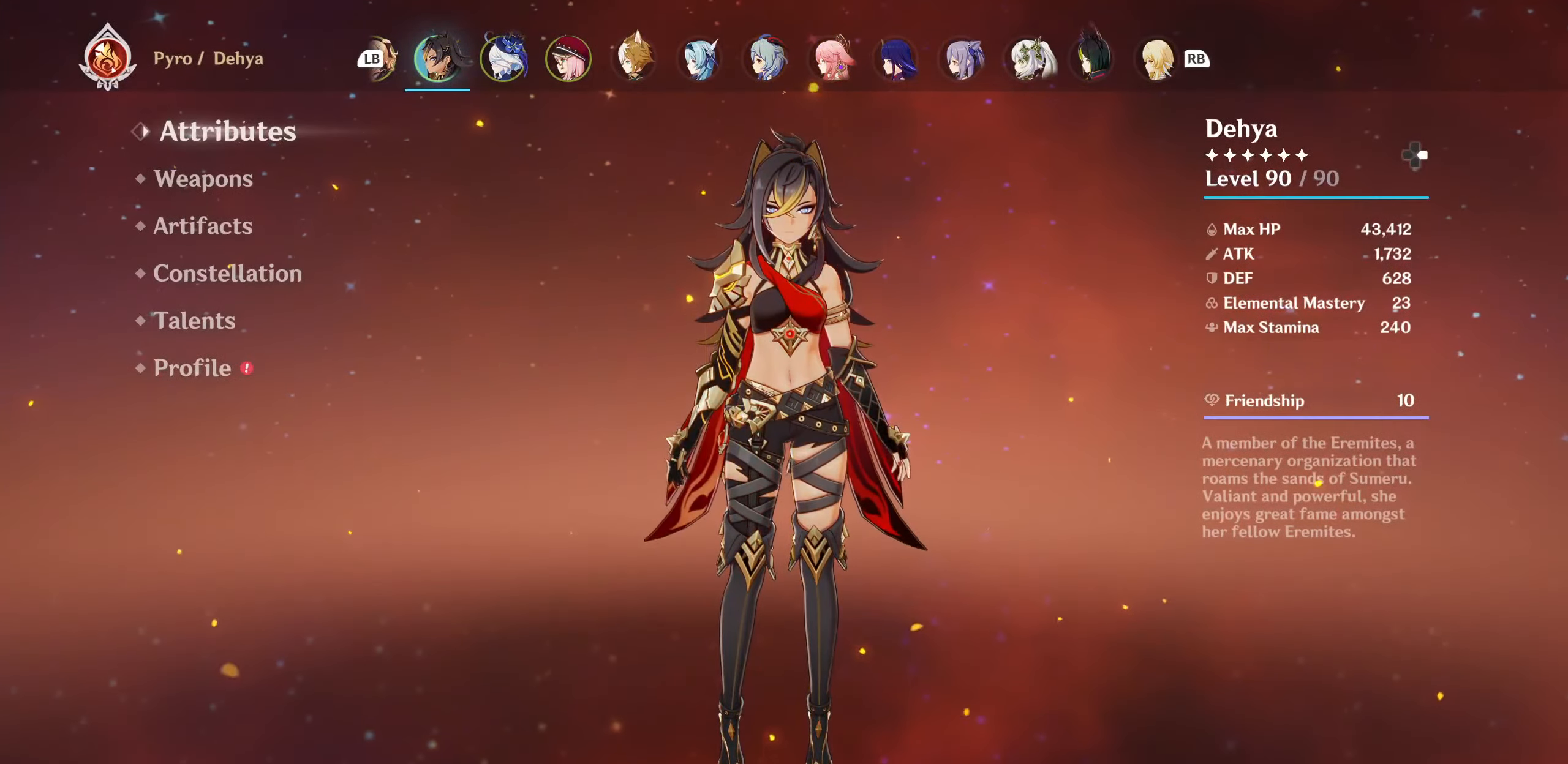
{"buttons": ["TRIANGLE"], "left_stick": "center", "right_stick": "center", "events": [[434, "TRIANGLE", "down"]]}
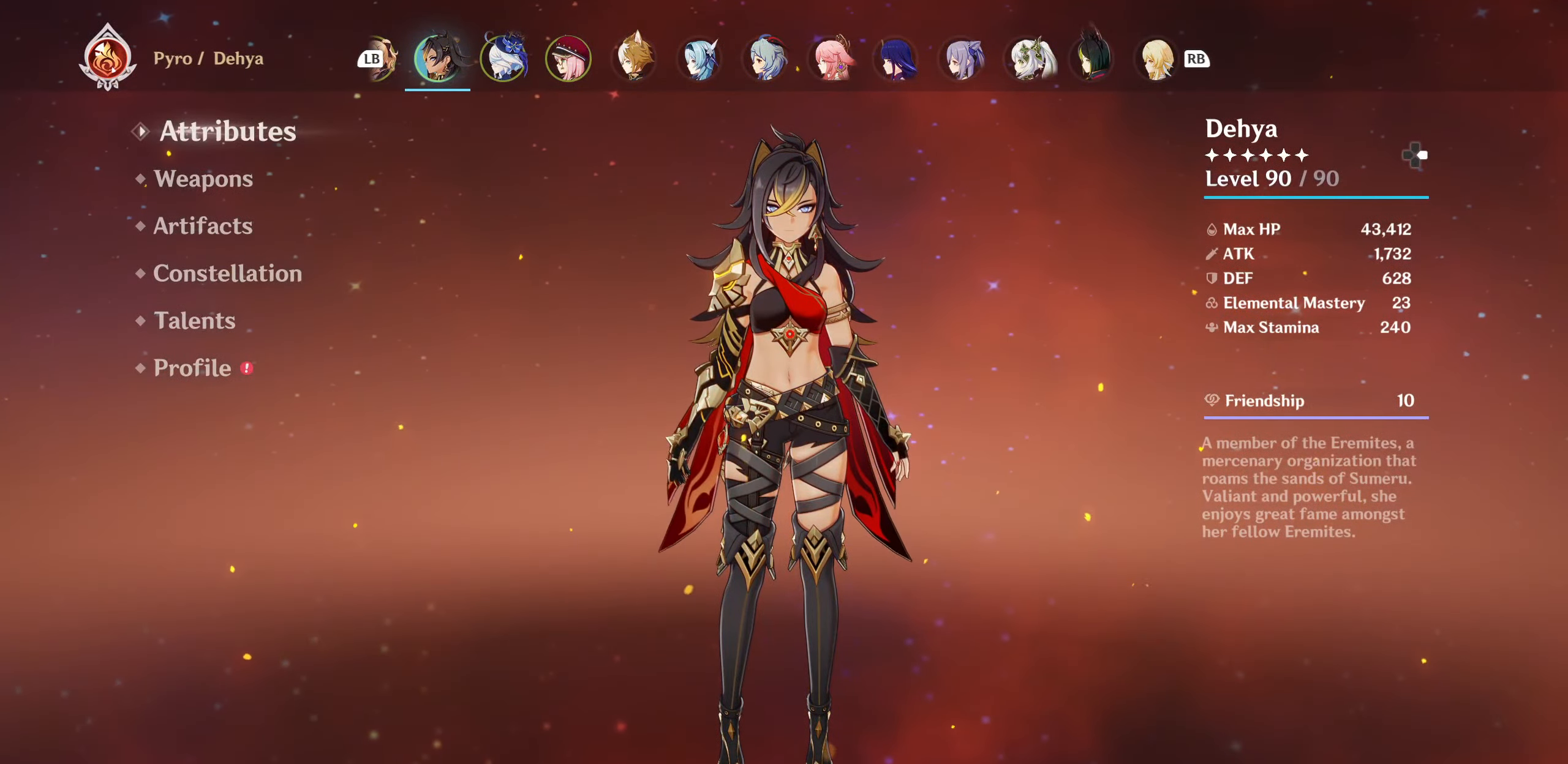
{"buttons": [], "left_stick": "center", "right_stick": "center", "events": [[84, "TRIANGLE", "up"]]}
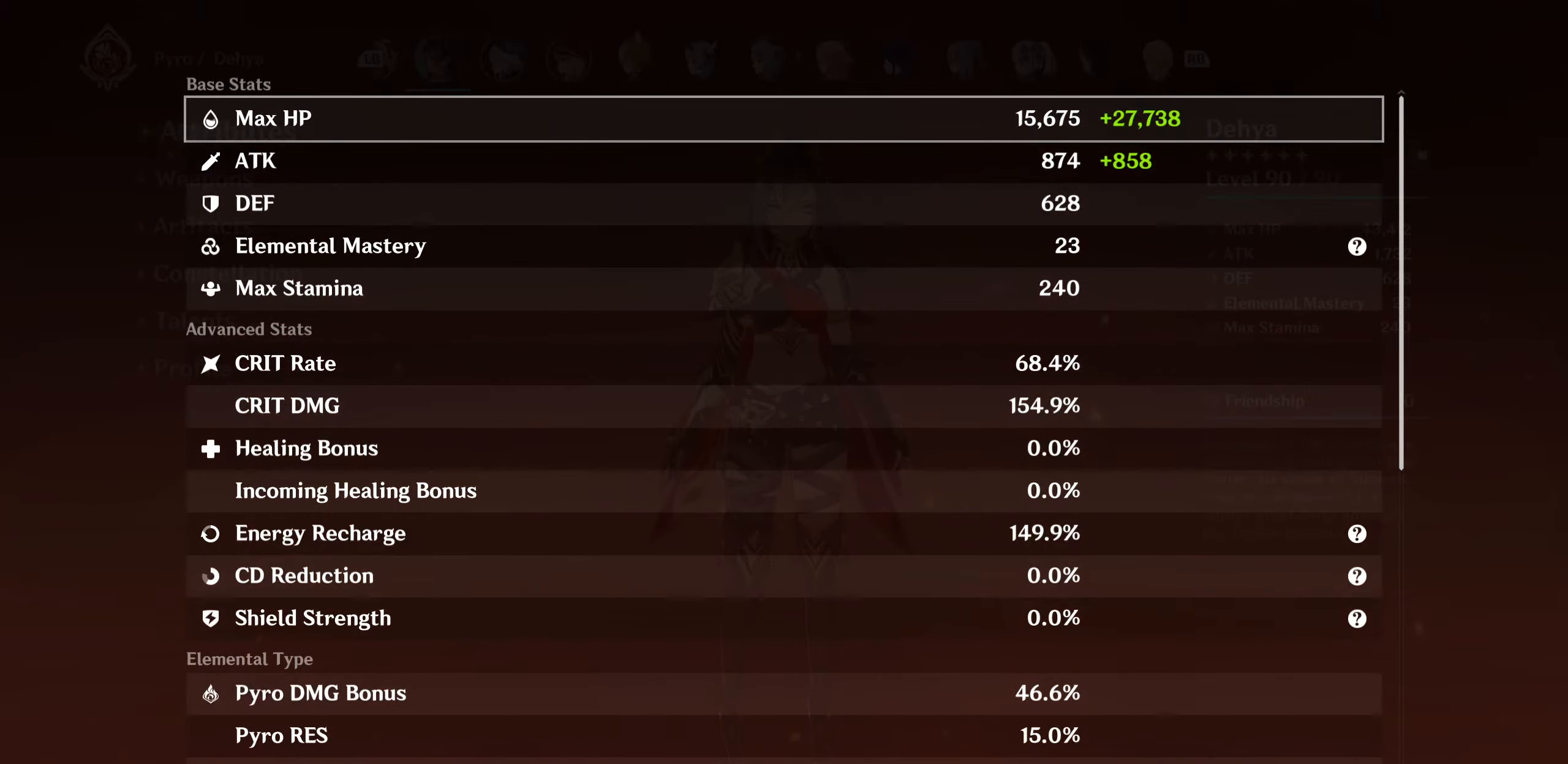
{"buttons": [], "left_stick": "center", "right_stick": "center", "events": []}
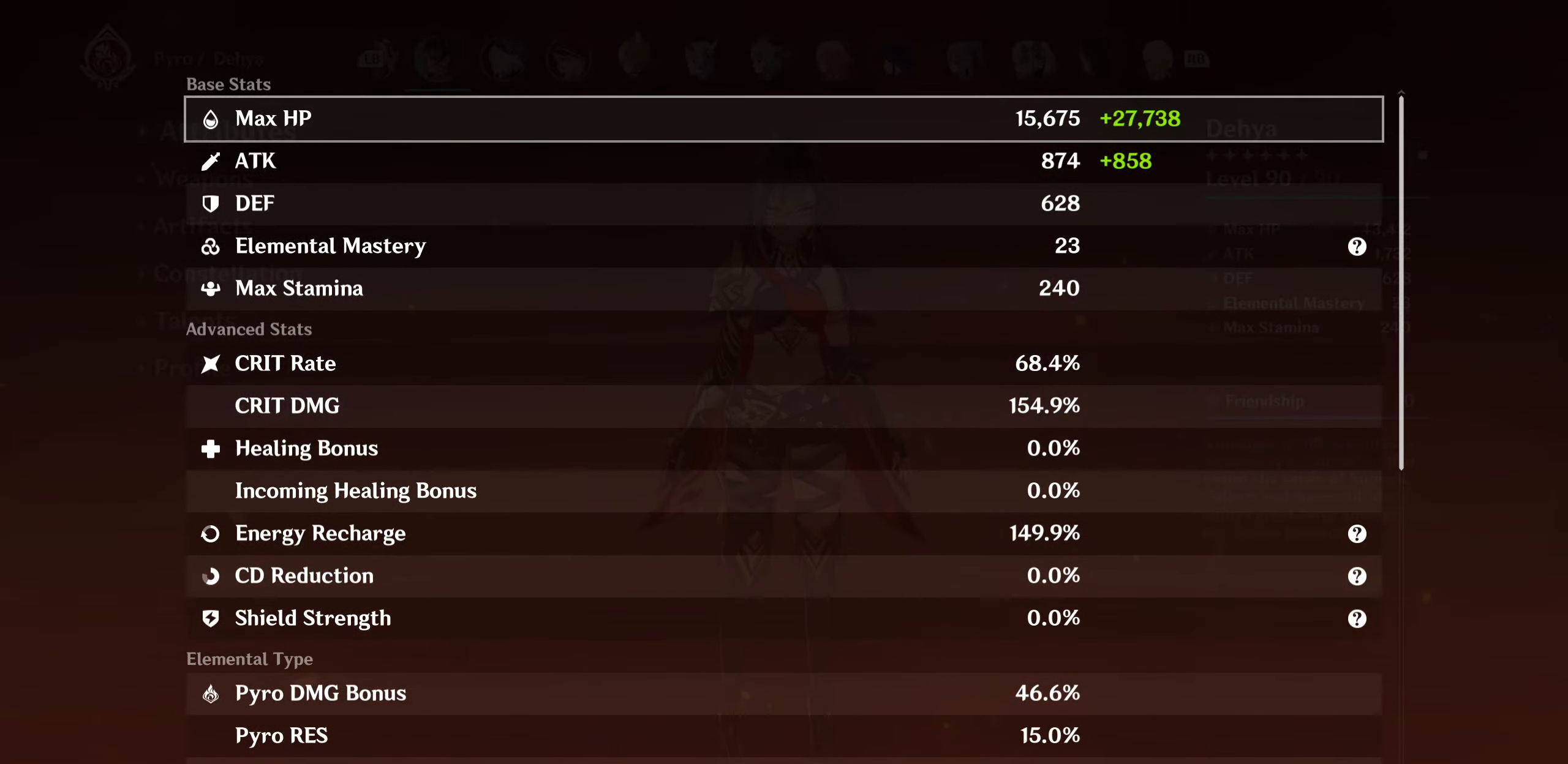
{"buttons": [], "left_stick": "center", "right_stick": "center", "events": []}
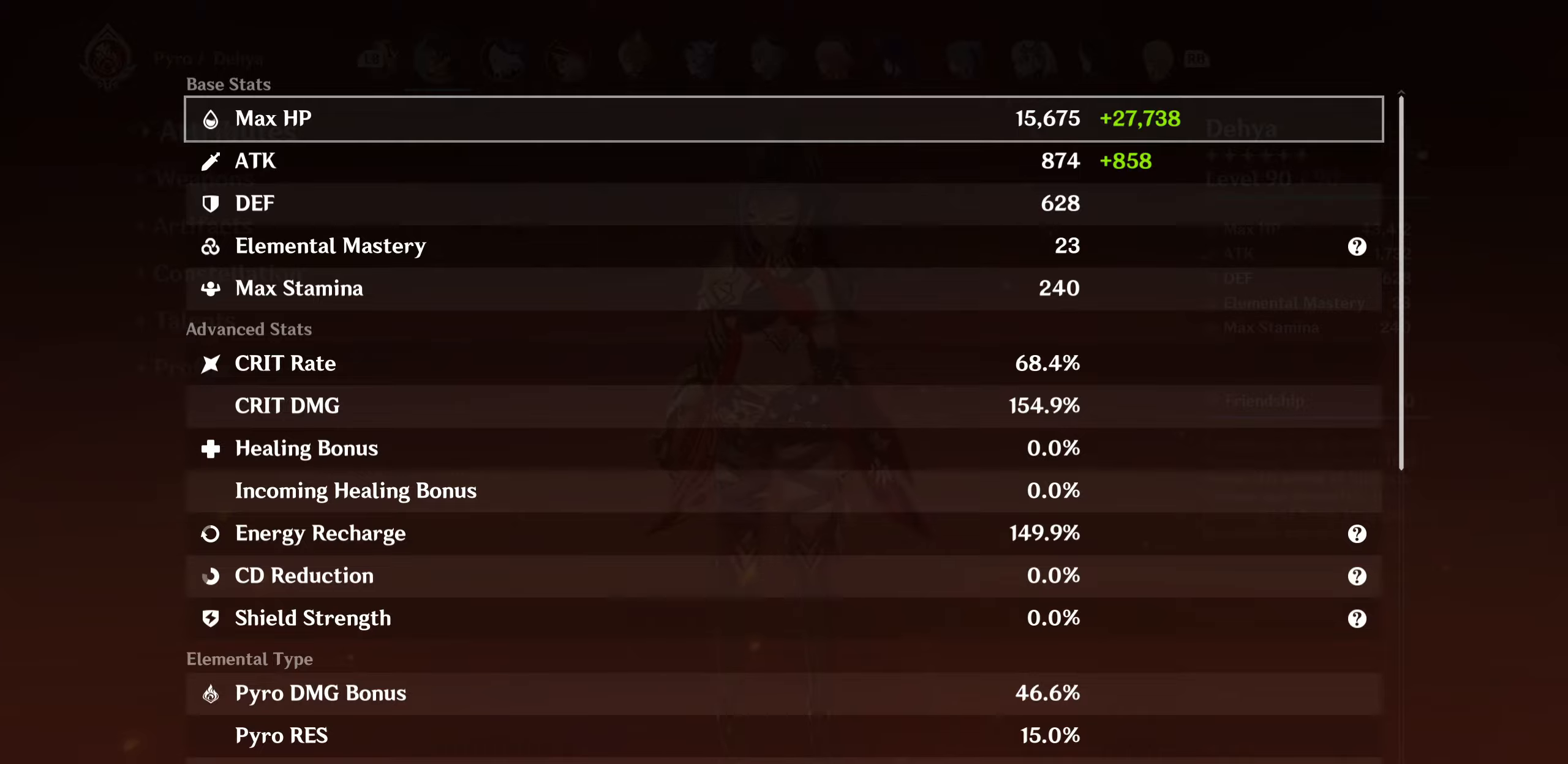
{"buttons": [], "left_stick": "center", "right_stick": "center", "events": [[284, "CROSS", "down"], [400, "CROSS", "up"]]}